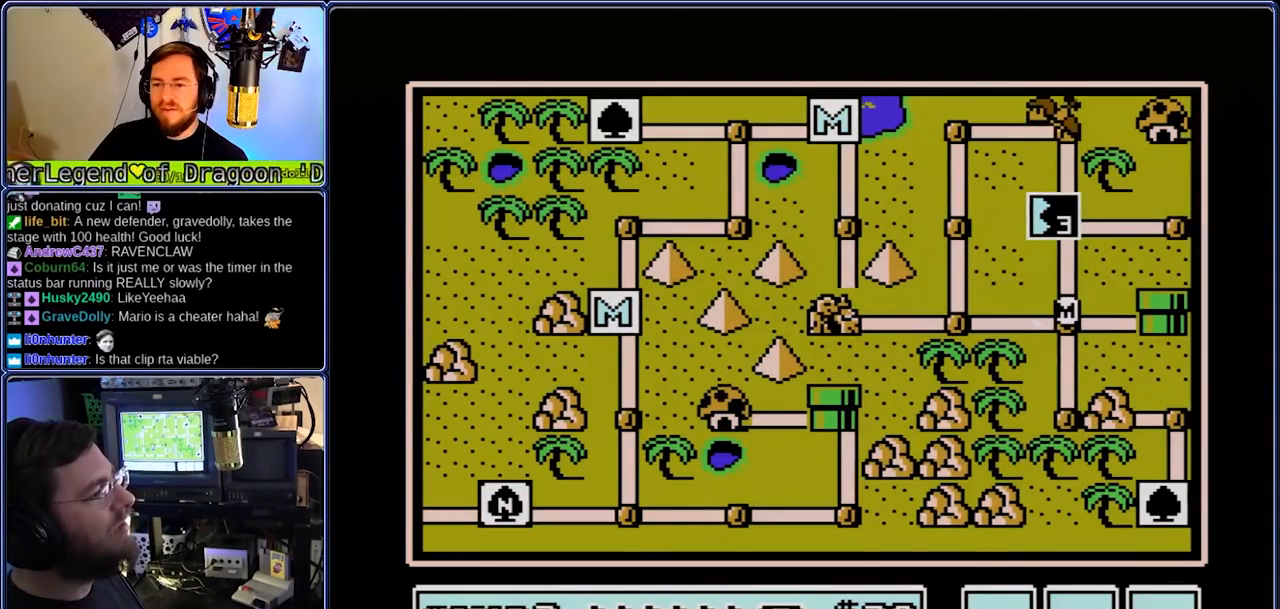
Gameplay with a controller (Nintendo layout); each line is a JSON object with the inputs held at the frame after it (dt_ms = milliseconds from this image to that frame). "events" lists button and stick changes between this image and that frame as [ms after this image, input, new state], when the widget could be followed in between. Not read: DPAD_RIGHT L3 R3.
{"dt_ms": 500, "buttons": [], "events": []}
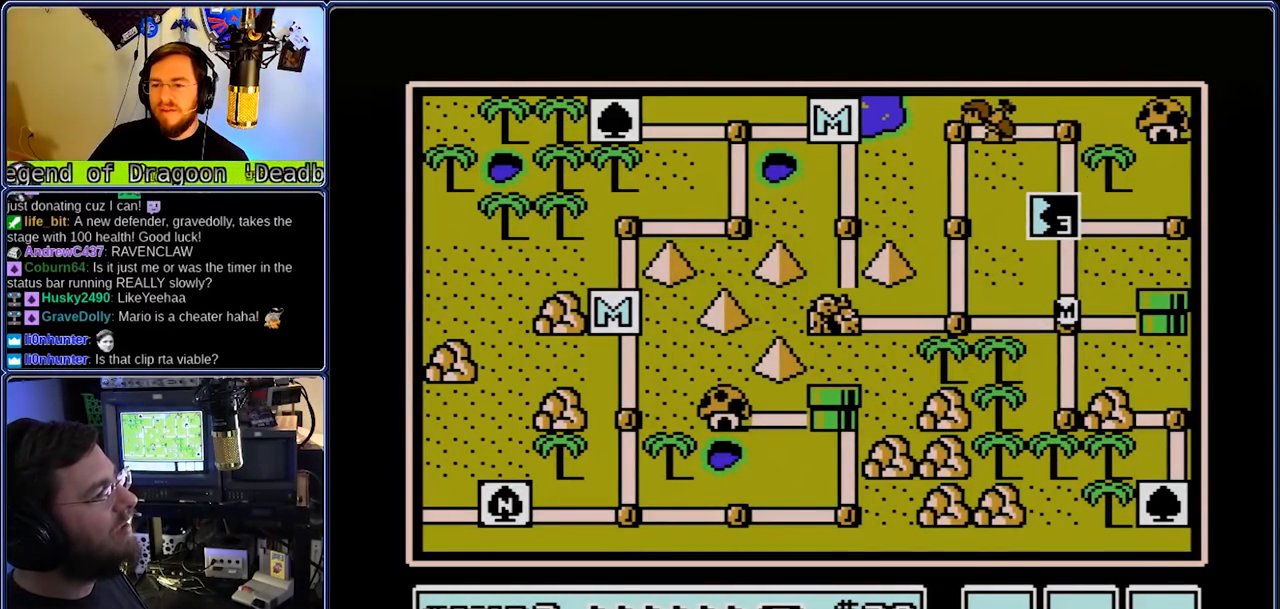
{"dt_ms": 500, "buttons": [], "events": []}
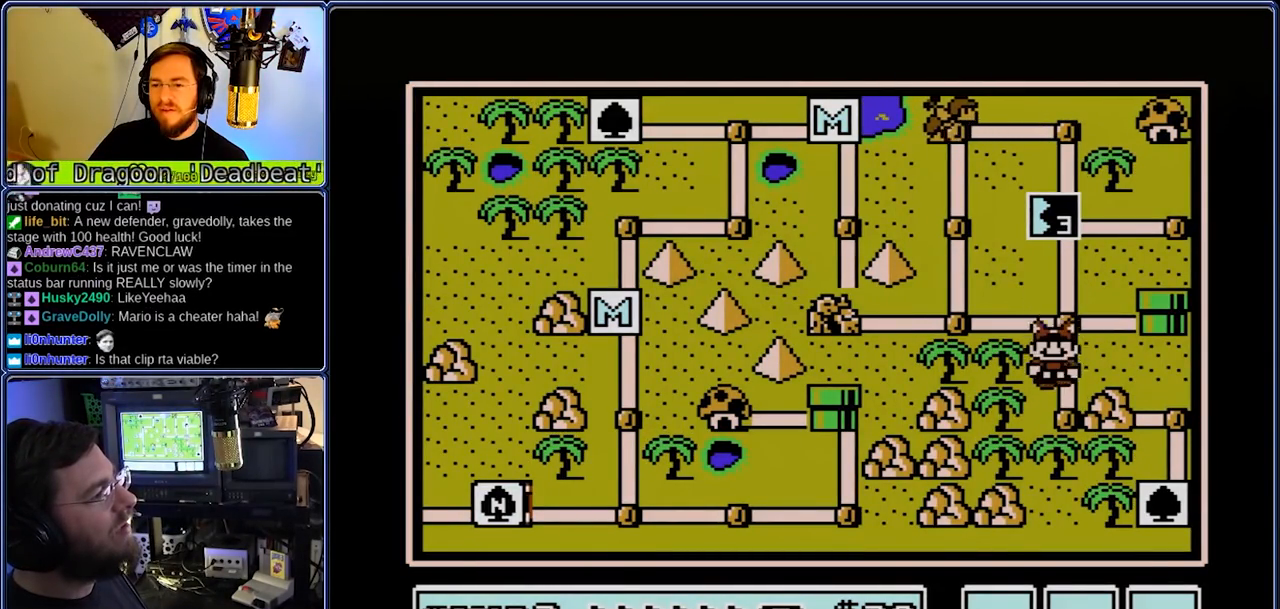
{"dt_ms": 500, "buttons": [], "events": [[150, "B", "down"], [217, "B", "up"], [333, "DPAD_LEFT", "down"], [417, "A", "down"], [417, "DPAD_LEFT", "up"], [483, "A", "up"]]}
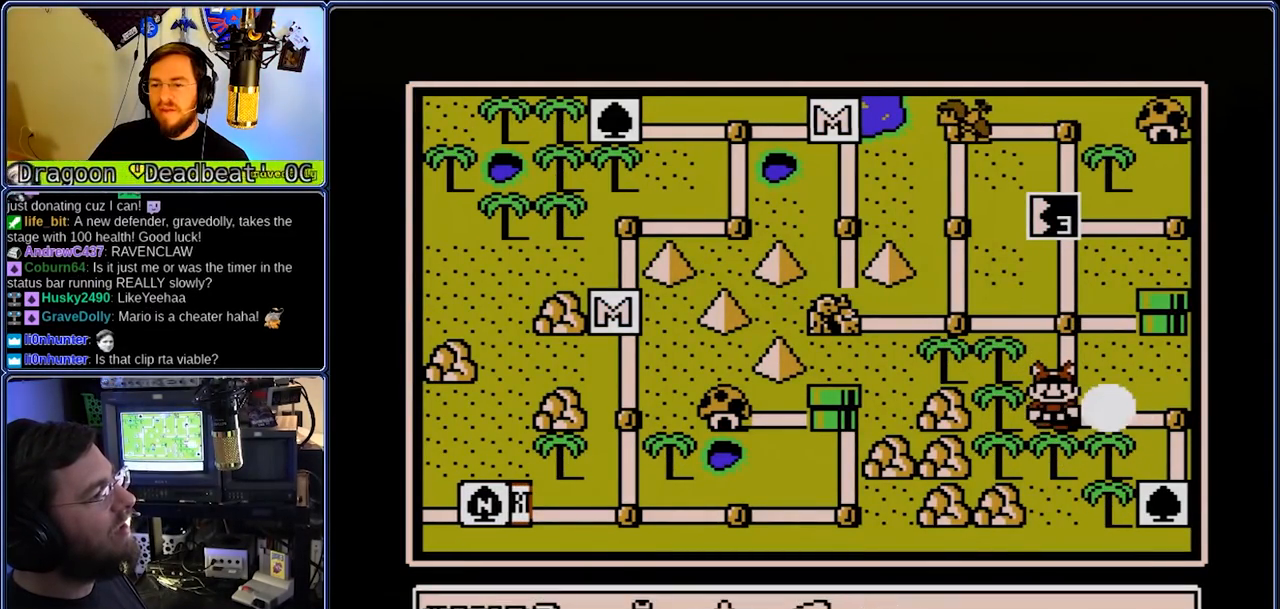
{"dt_ms": 500, "buttons": [], "events": []}
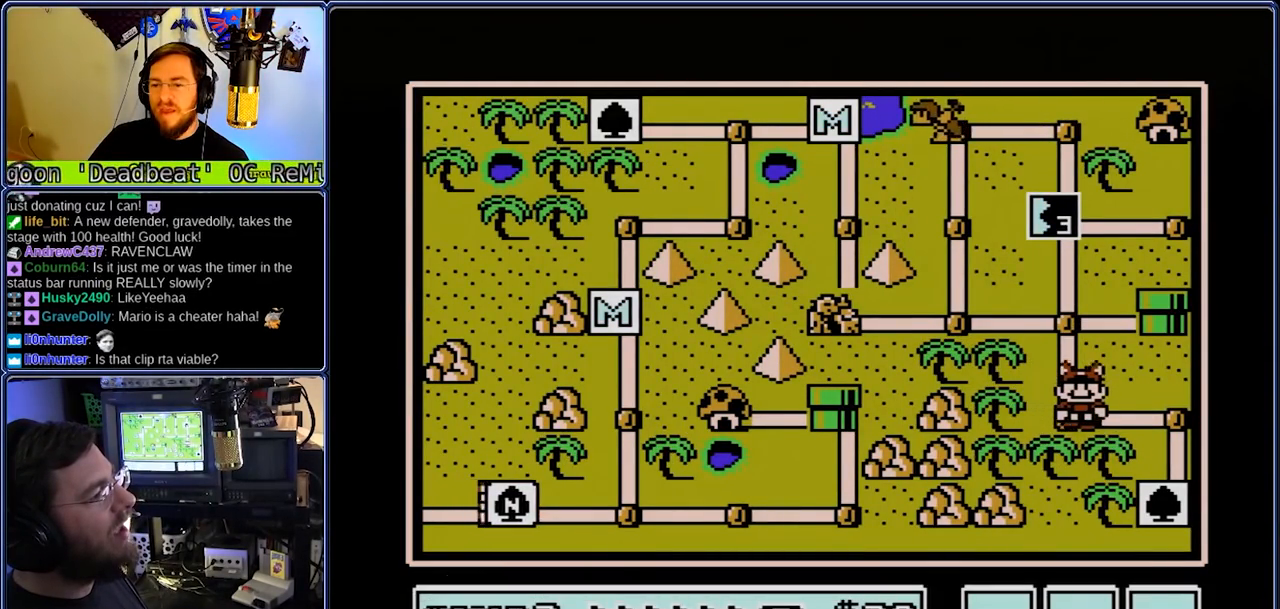
{"dt_ms": 500, "buttons": ["DPAD_DOWN"], "events": [[167, "DPAD_DOWN", "down"]]}
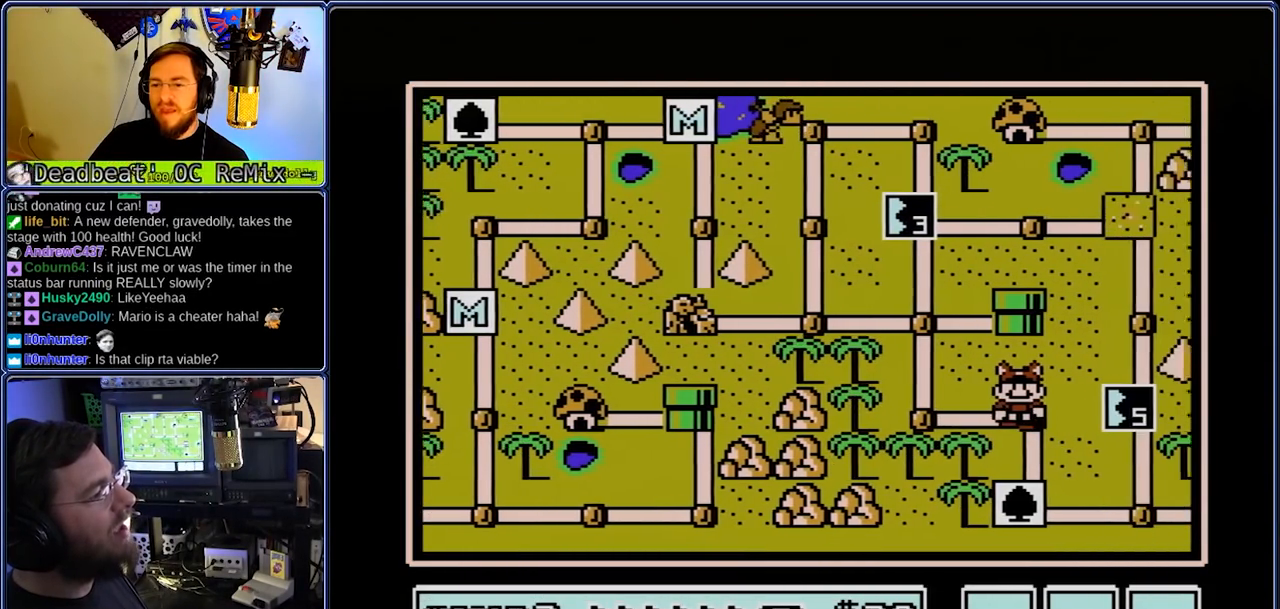
{"dt_ms": 500, "buttons": ["DPAD_DOWN"], "events": []}
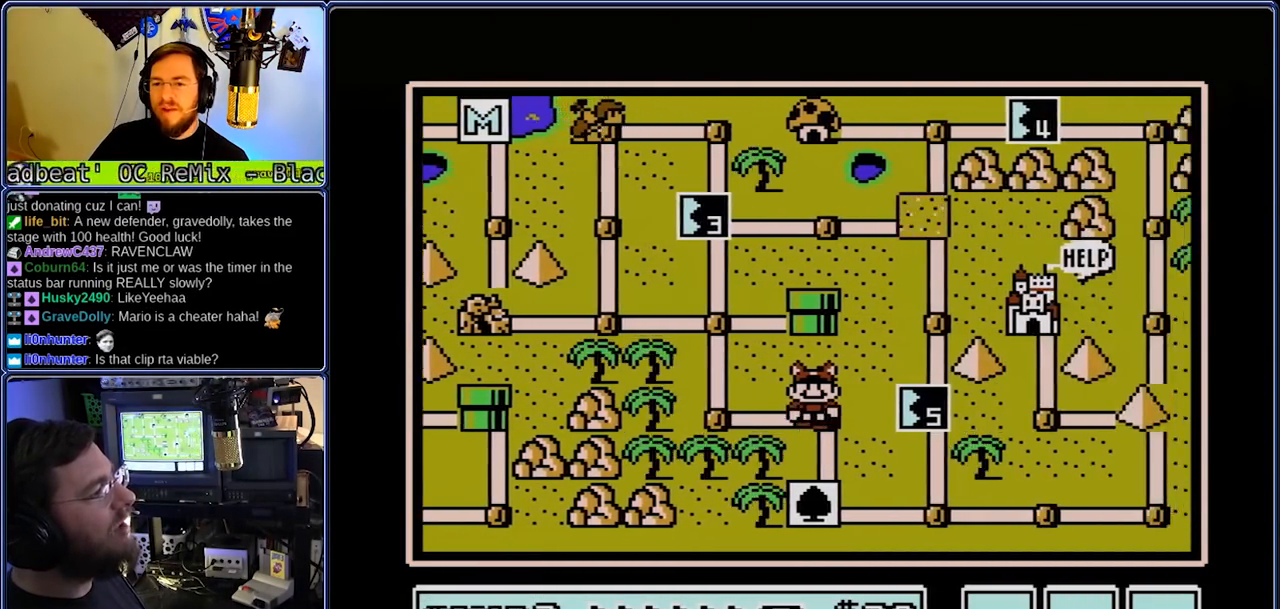
{"dt_ms": 500, "buttons": [], "events": [[300, "DPAD_DOWN", "up"]]}
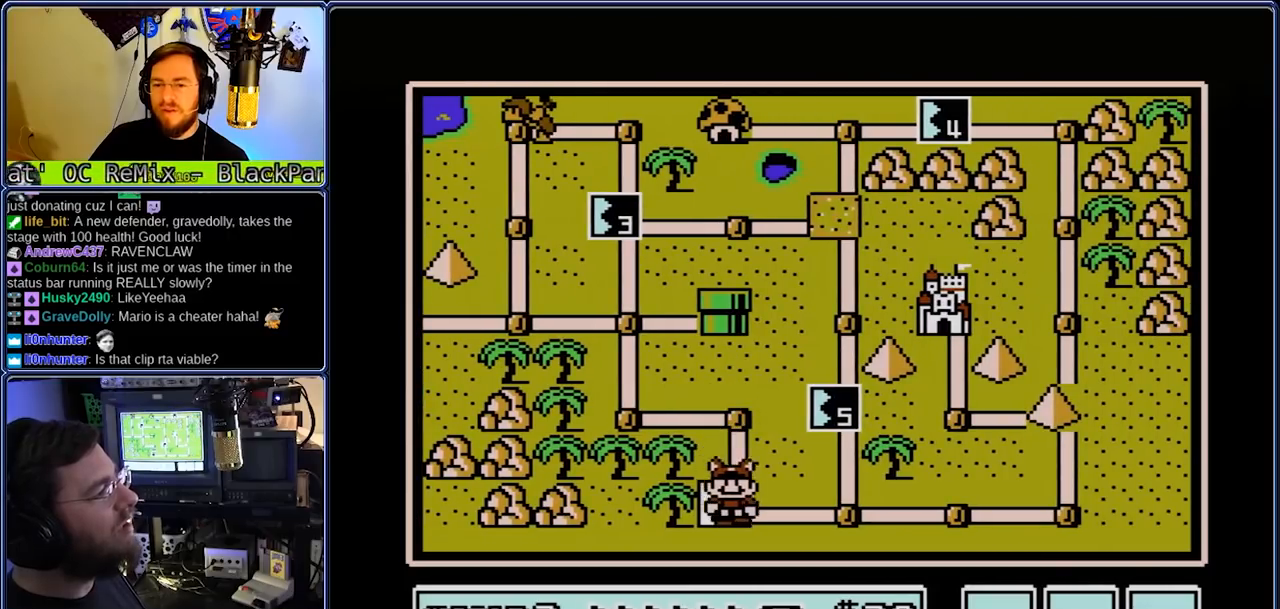
{"dt_ms": 500, "buttons": [], "events": []}
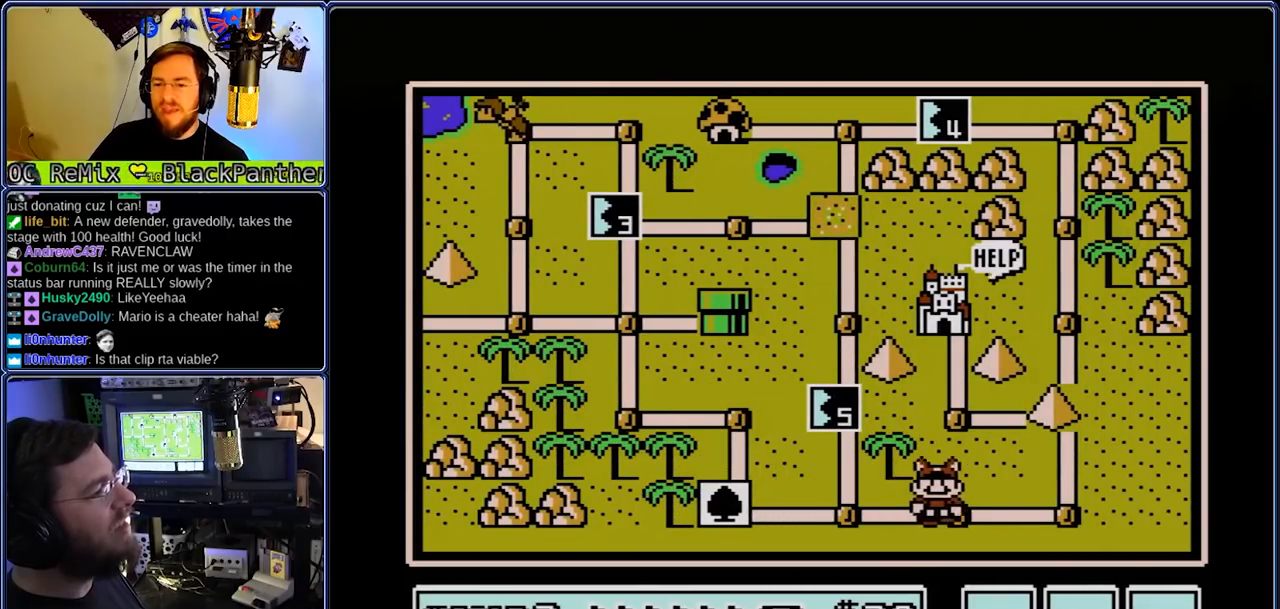
{"dt_ms": 500, "buttons": []}
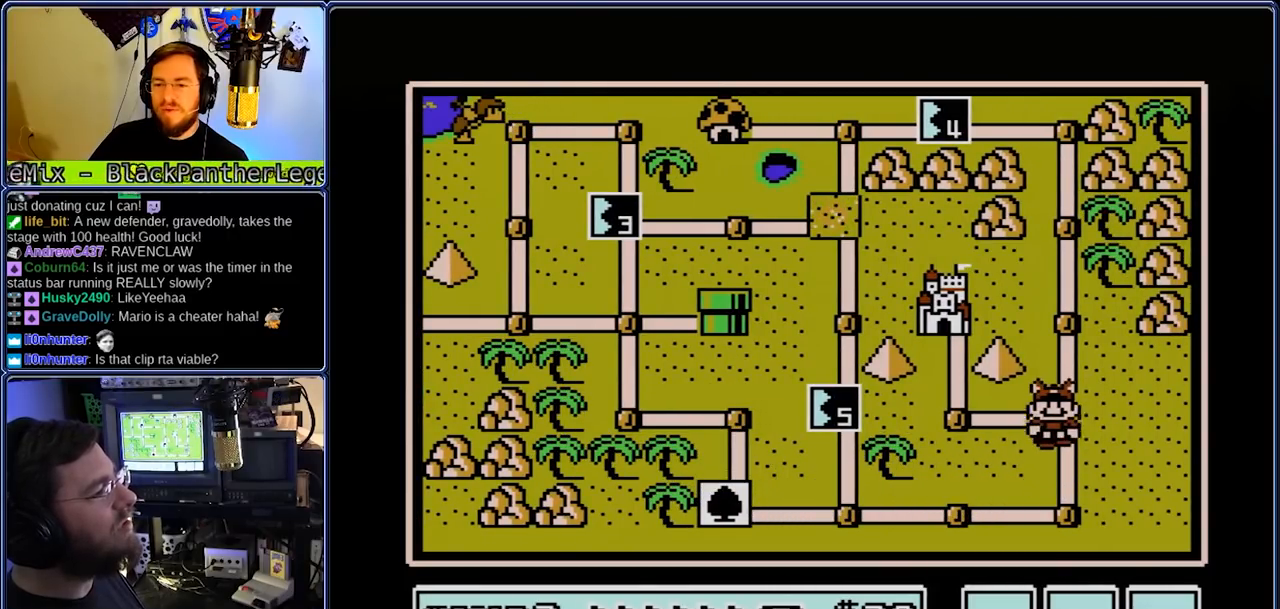
{"dt_ms": 500, "buttons": [], "events": [[83, "A", "down"], [150, "A", "up"]]}
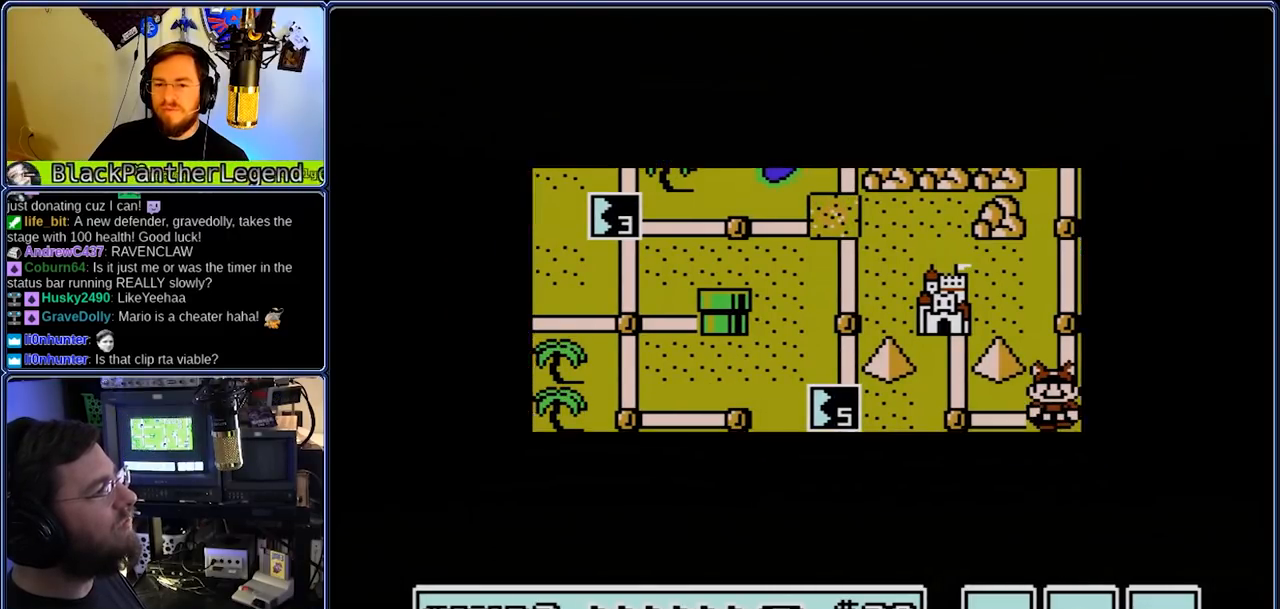
{"dt_ms": 500, "buttons": [], "events": []}
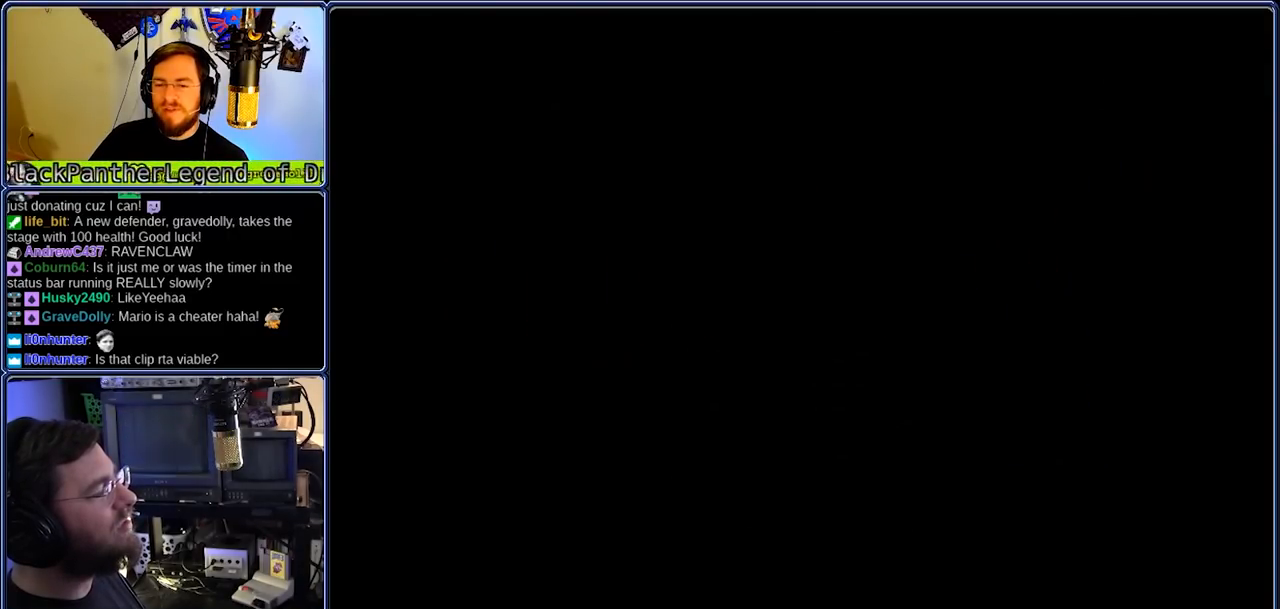
{"dt_ms": 500, "buttons": ["A", "B"], "events": [[300, "B", "down"], [433, "A", "down"]]}
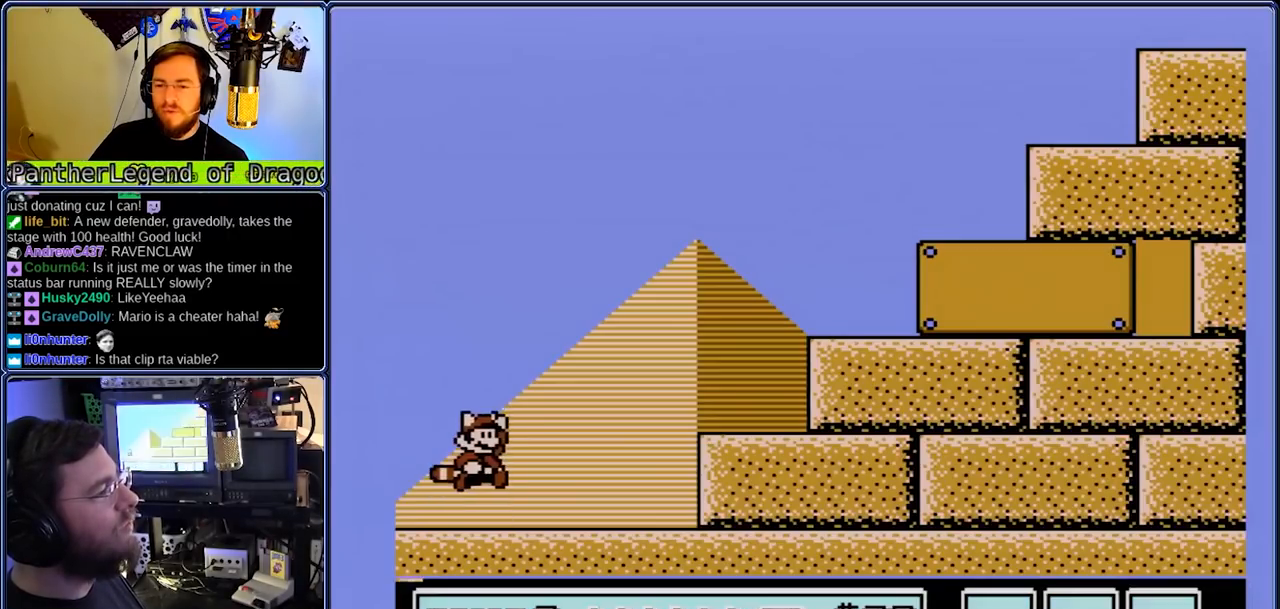
{"dt_ms": 500, "buttons": ["B"], "events": [[67, "A", "up"]]}
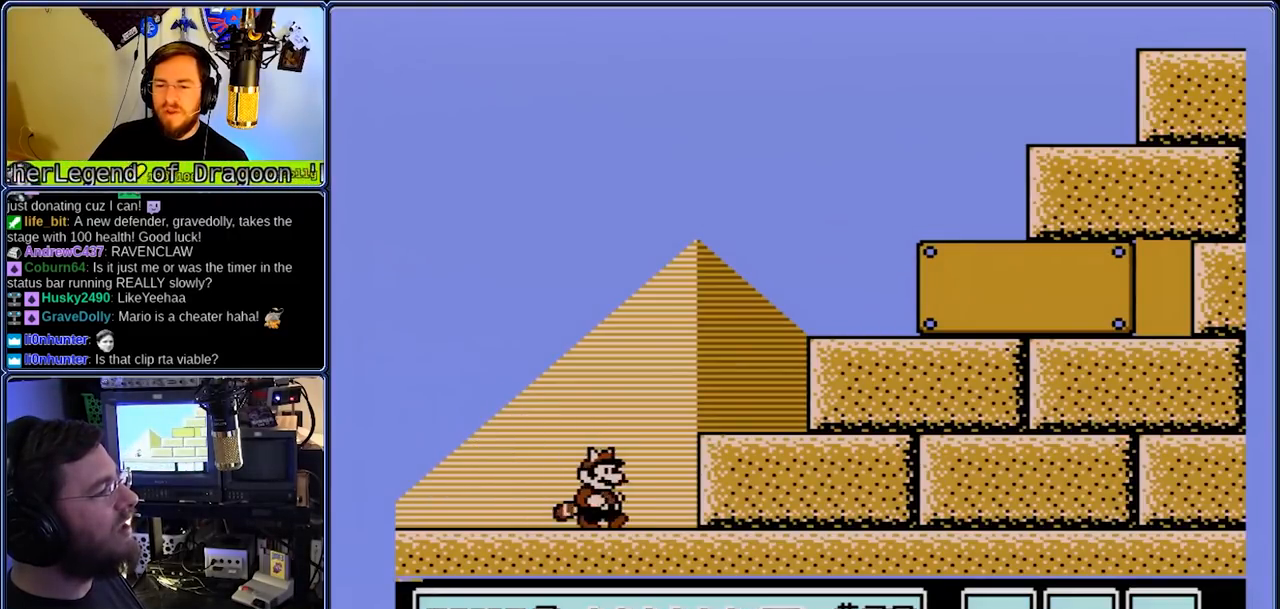
{"dt_ms": 500, "buttons": ["B"], "events": [[33, "A", "down"], [367, "A", "up"]]}
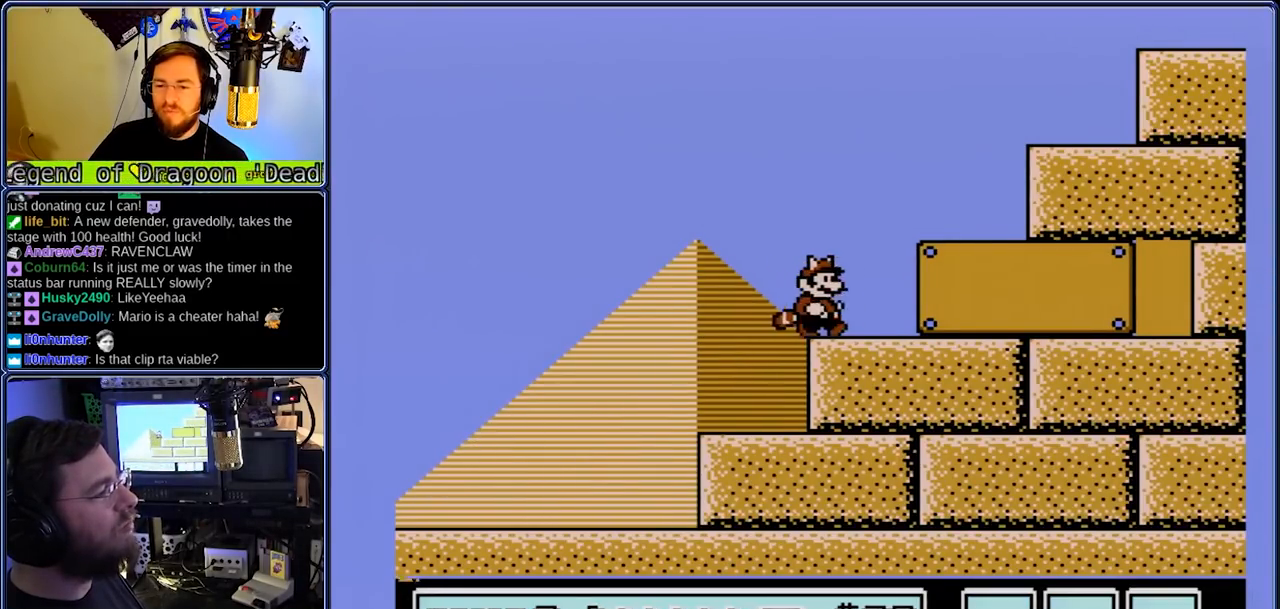
{"dt_ms": 500, "buttons": ["B"], "events": [[417, "DPAD_LEFT", "down"], [467, "DPAD_LEFT", "up"]]}
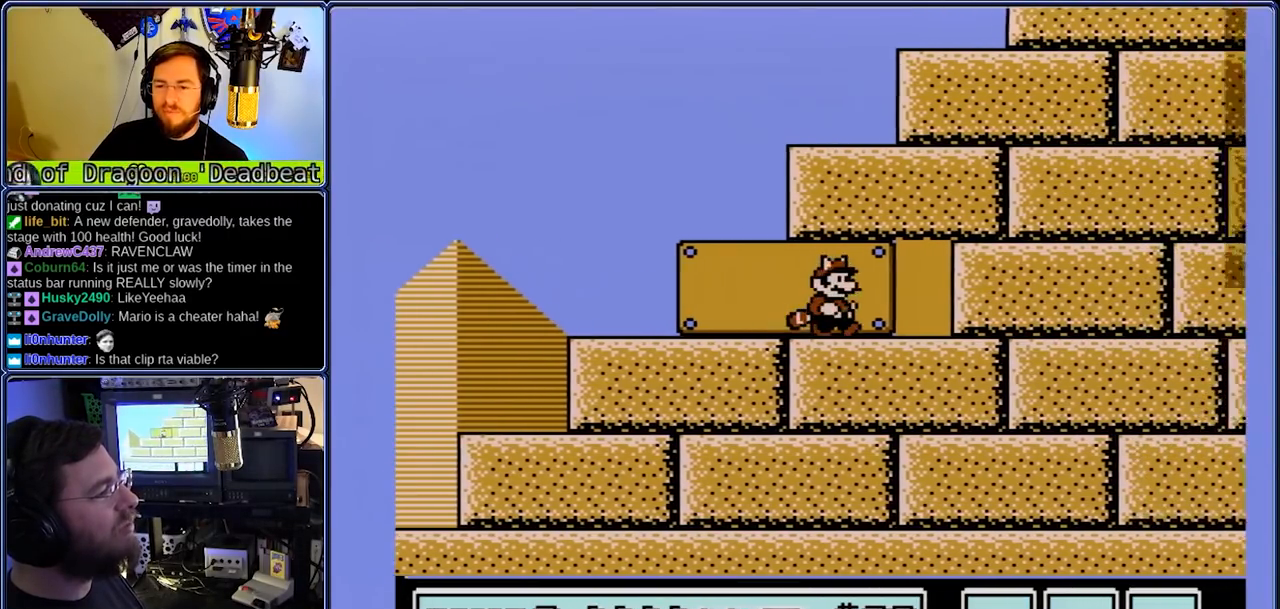
{"dt_ms": 500, "buttons": ["B"]}
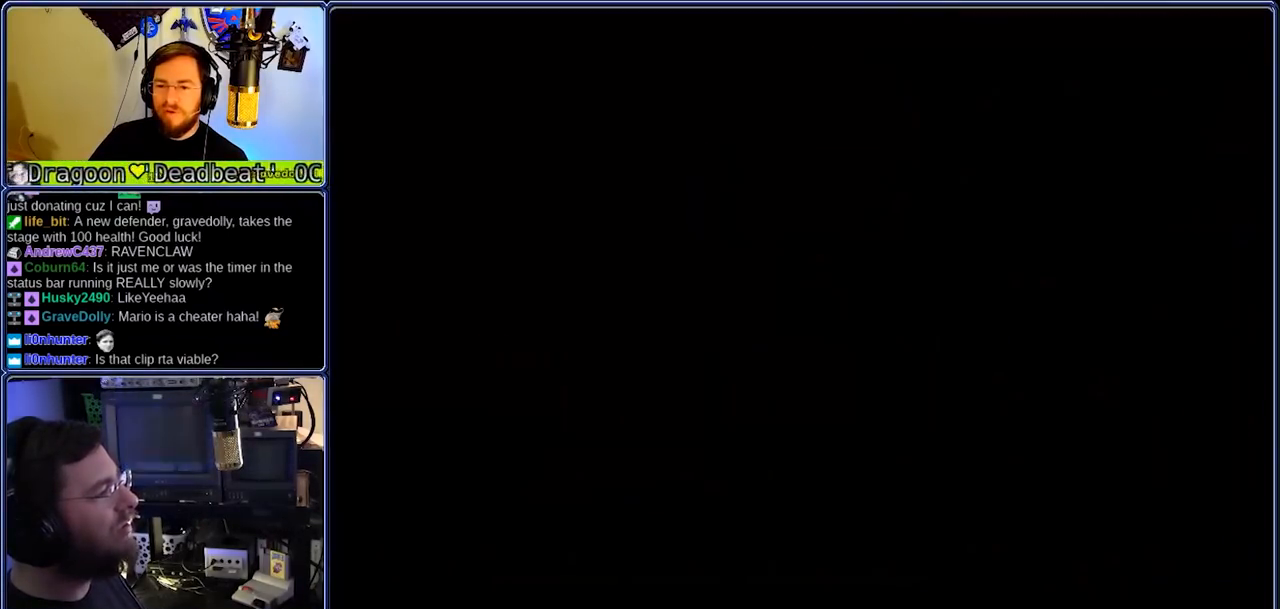
{"dt_ms": 500, "buttons": ["B"], "events": []}
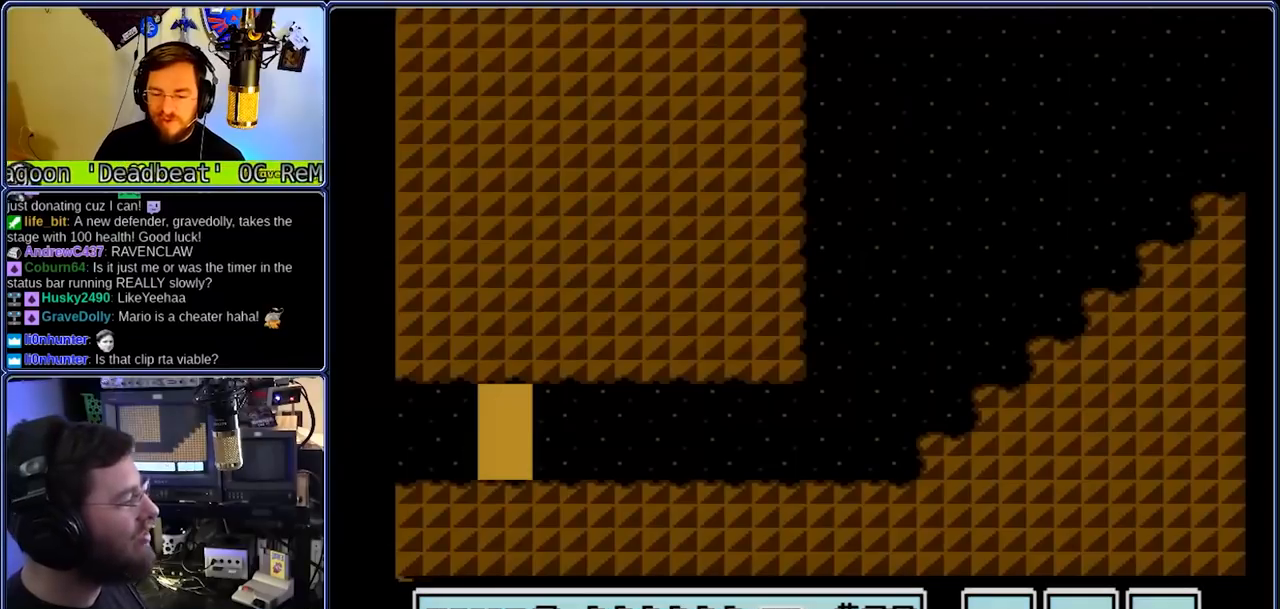
{"dt_ms": 500, "buttons": ["B"], "events": [[50, "DPAD_LEFT", "down"], [117, "DPAD_LEFT", "up"]]}
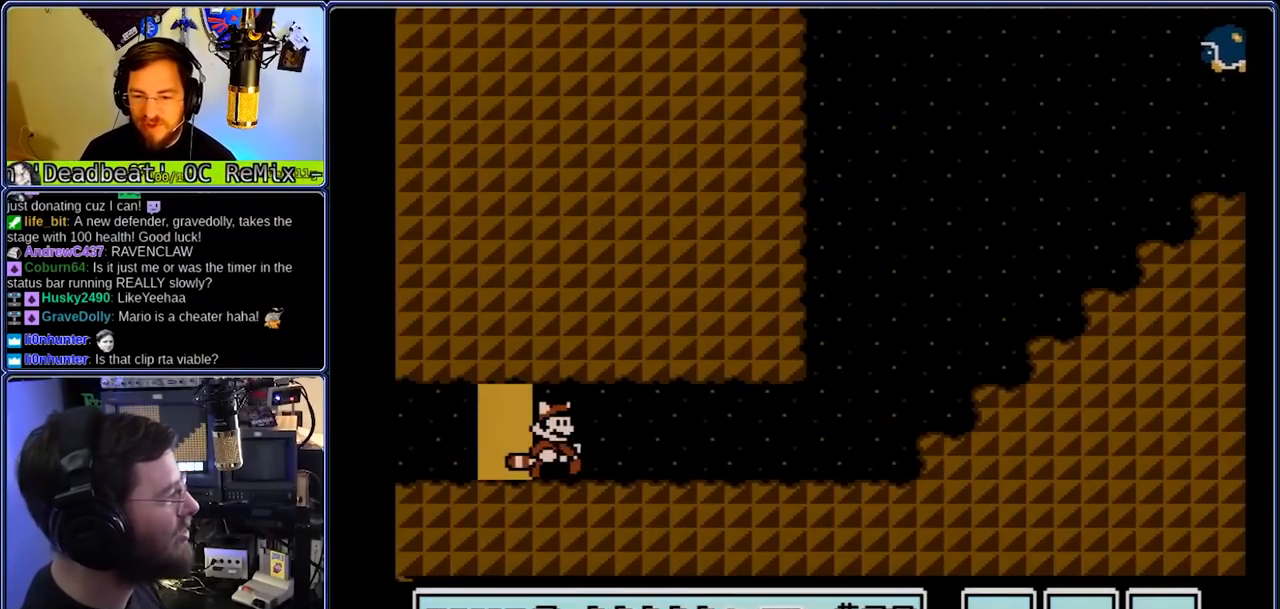
{"dt_ms": 1000, "buttons": ["A", "B"], "events": [[433, "DPAD_LEFT", "down"], [633, "DPAD_LEFT", "up"], [767, "A", "down"]]}
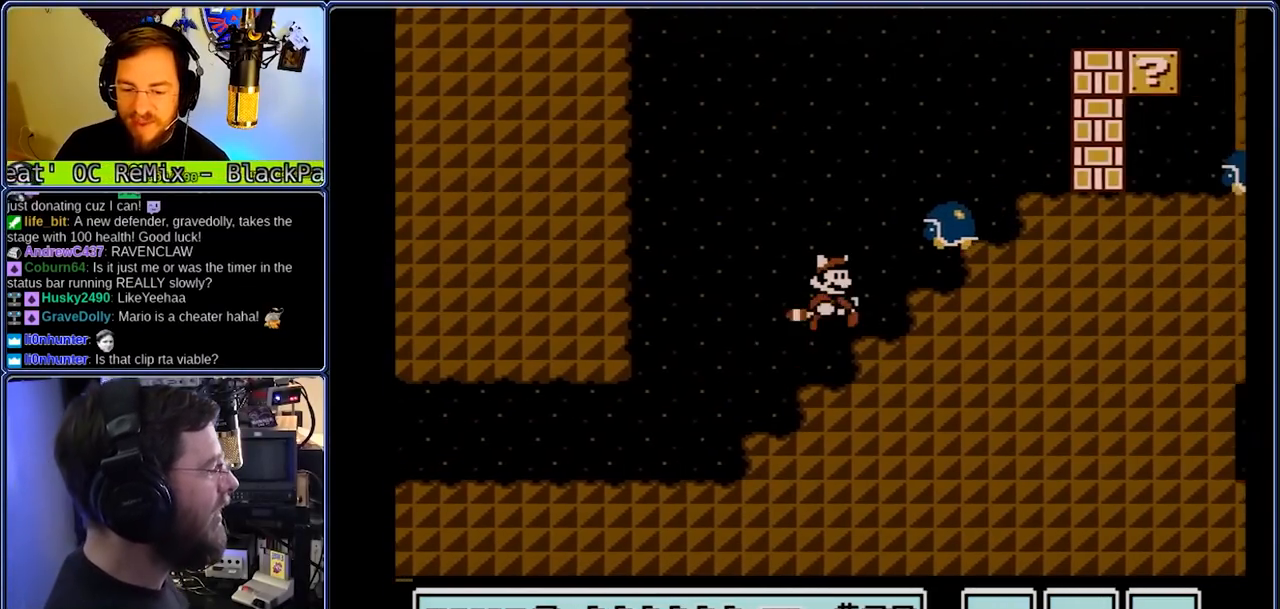
{"dt_ms": 500, "buttons": ["B"], "events": [[450, "A", "up"]]}
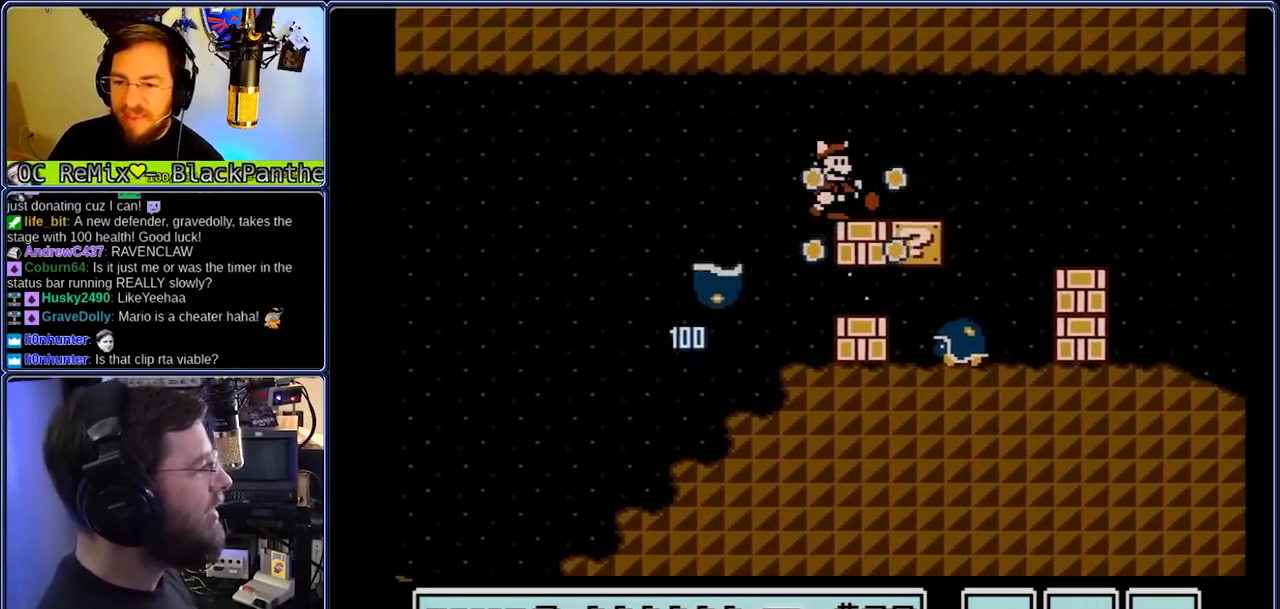
{"dt_ms": 500, "buttons": ["B"], "events": []}
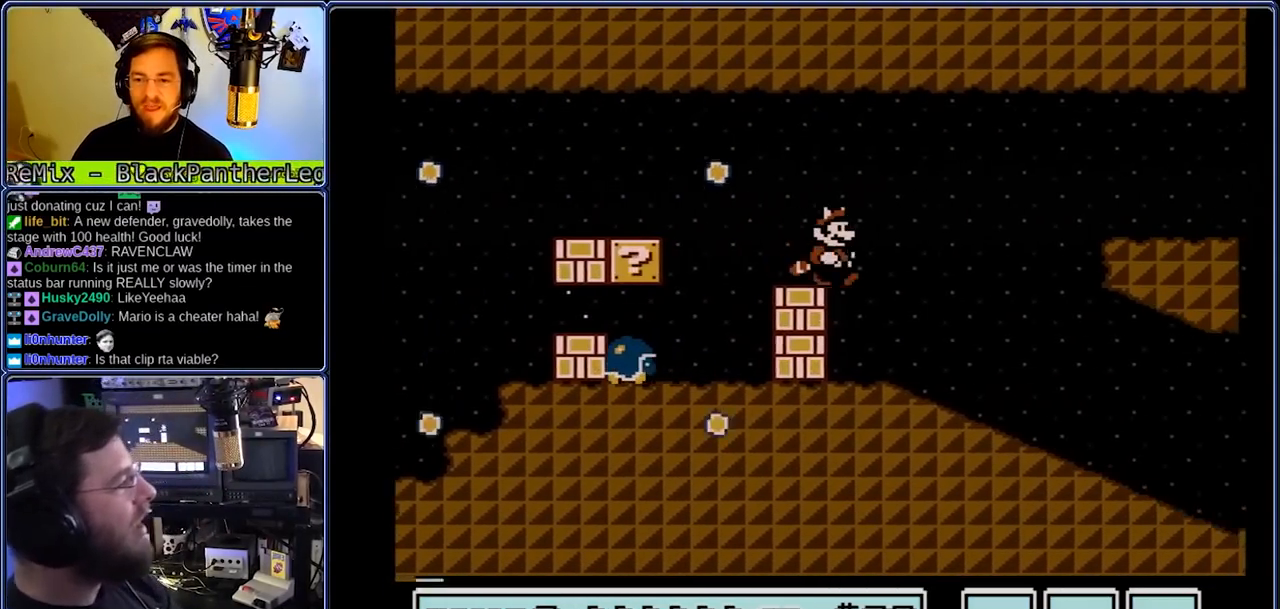
{"dt_ms": 500, "buttons": ["B"], "events": []}
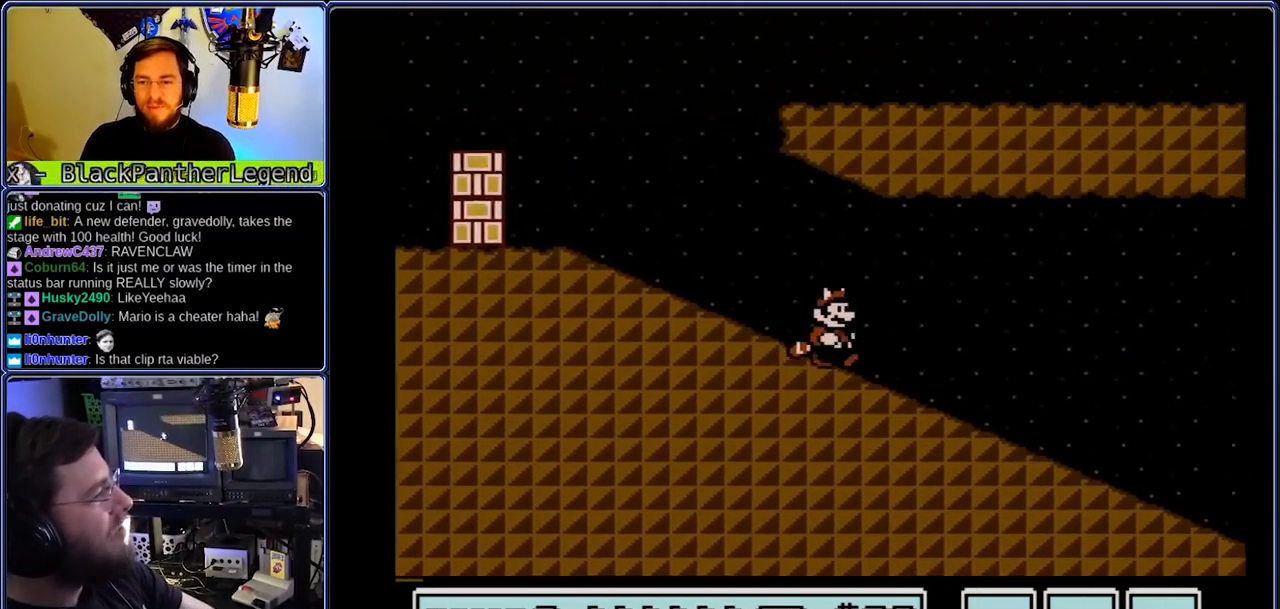
{"dt_ms": 500, "buttons": ["A", "B"], "events": [[417, "A", "down"]]}
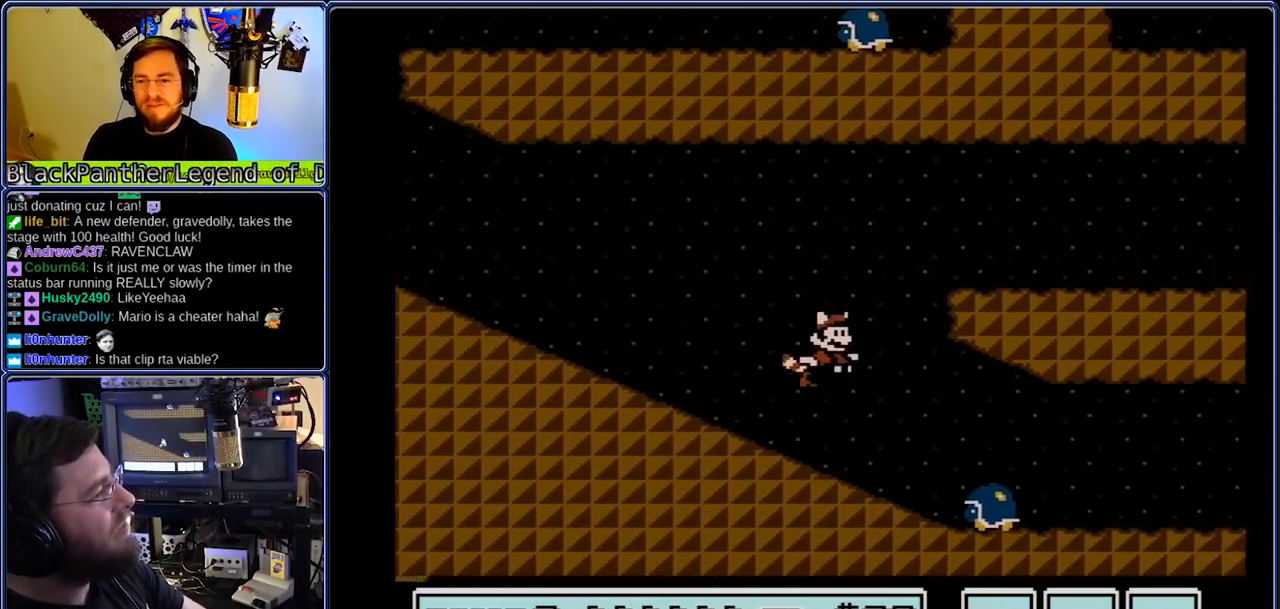
{"dt_ms": 500, "buttons": ["B"], "events": [[117, "A", "up"]]}